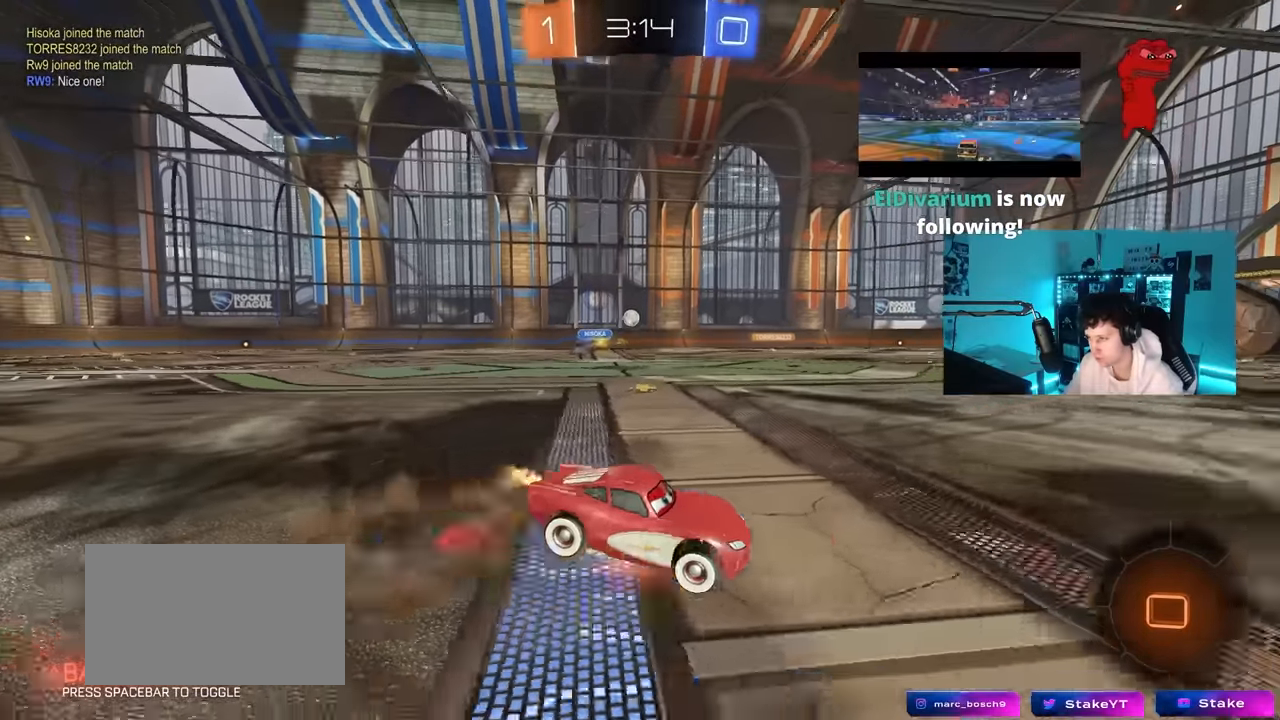
Gameplay with keyboard and mouse; each line is a JSON object with the keys and mouse buttons held at the frame after it. "events" lists presses ("down") and releases ("up") of "1", "2", "3", "4", "5", "a", "alt", "c", "caps_lock", "ctrl", "d", "e", "f", "g", "q", "r", "s", "shift", "space", "t", "tab", "v", "w", "x", "z", "mouse_left", "mouse_wheel" and "mouse_right" between this image and that frame as [ms after this image, input, new state], when the widget could be followed in between. "mouse_left", "mouse_wheel", "mouse_right" = the "left", "wheel", "right" buttons of the "mouse" list. No other keys are recorded. "wheel" means that the mouse wheel is clicked or scrolled. "mouse_move" is the direction in which the mouse moves at that frame (one of eight, or "still"), when it could be read.
{"keys": ["w"], "mouse": [], "mouse_move": "still", "events": [[16, "mouse_right", "down"], [150, "mouse_left", "up"], [200, "mouse_right", "up"]]}
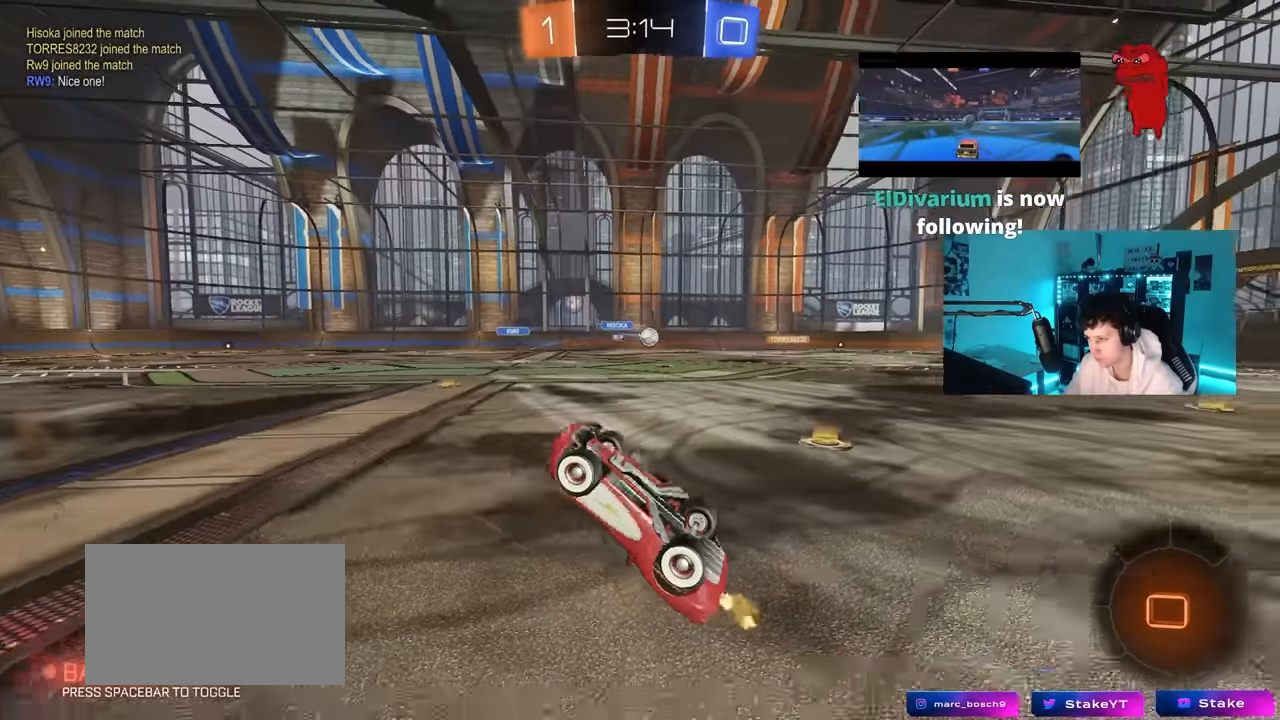
{"keys": ["d", "w"], "mouse": [], "mouse_move": "still", "events": [[116, "w", "up"], [316, "space", "down"], [450, "d", "down"], [500, "space", "up"], [500, "w", "down"]]}
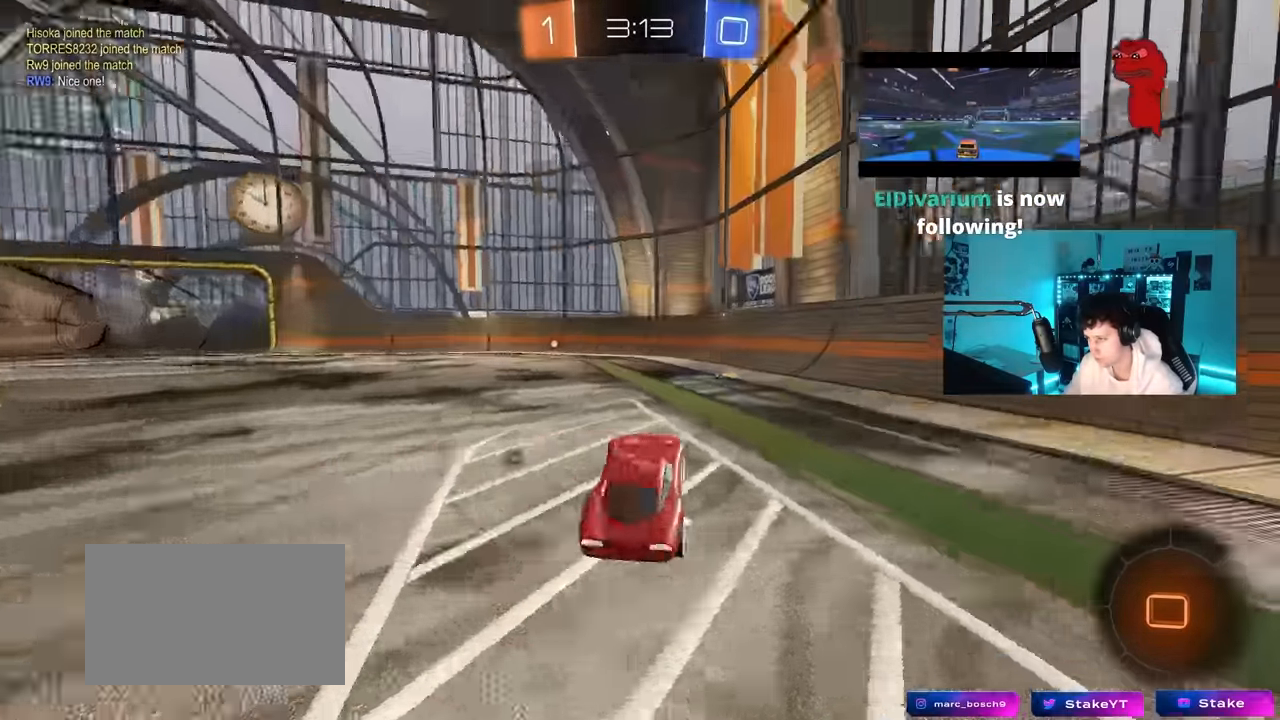
{"keys": ["a", "shift", "w"], "mouse": [], "mouse_move": "still", "events": [[133, "d", "up"], [183, "a", "down"], [233, "a", "up"], [233, "space", "down"], [416, "space", "up"], [466, "a", "down"], [466, "shift", "down"]]}
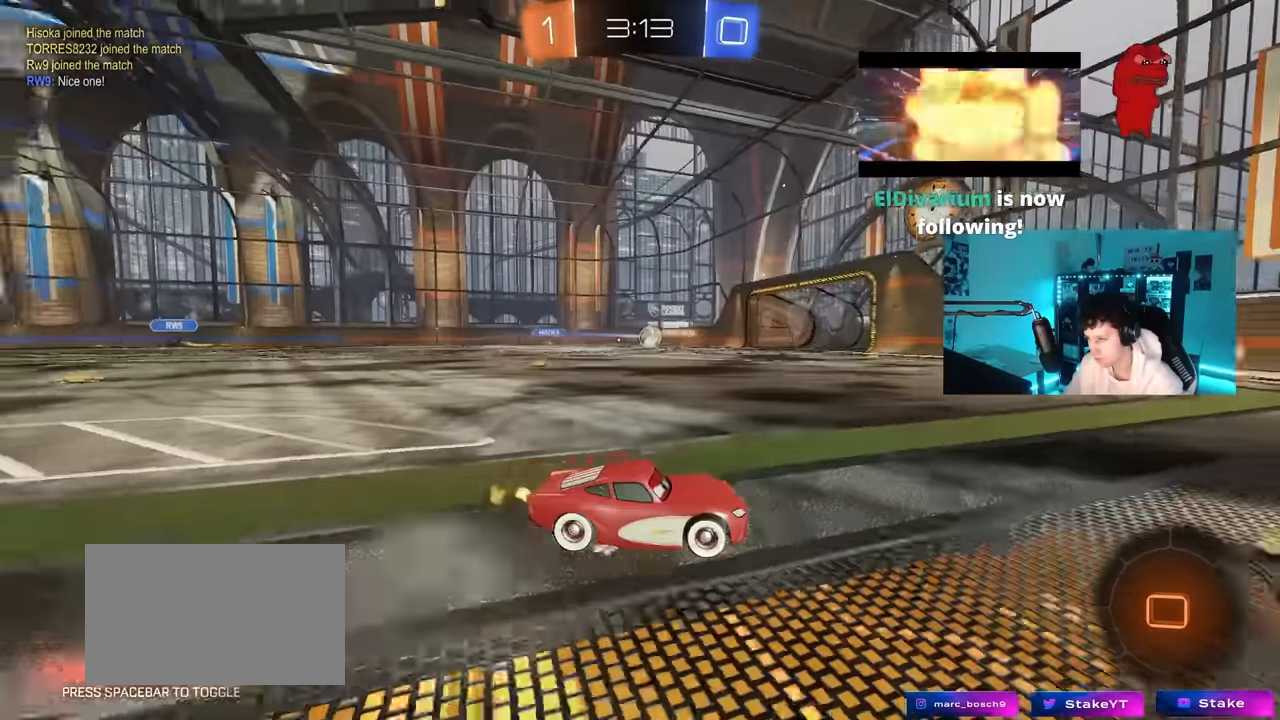
{"keys": ["a", "w"], "mouse": [], "mouse_move": "still", "events": [[66, "shift", "up"], [150, "a", "up"], [300, "a", "down"], [433, "shift", "down"], [483, "shift", "up"]]}
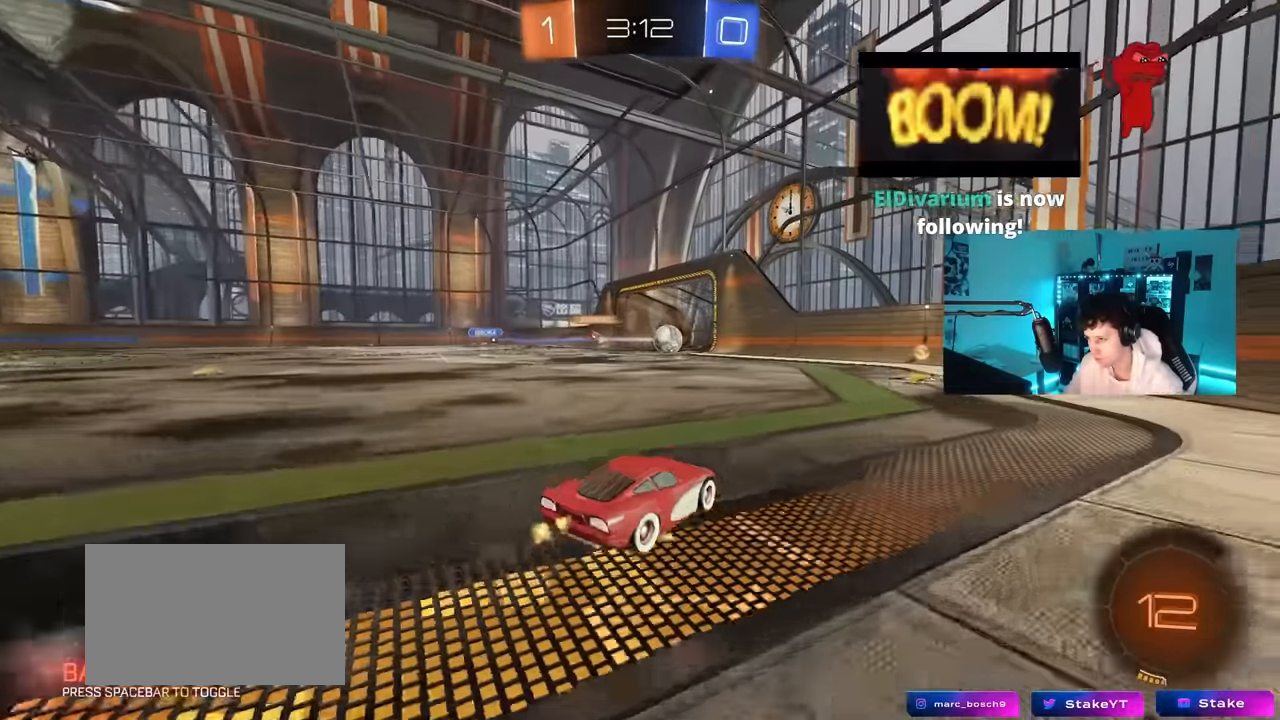
{"keys": ["d", "w"], "mouse": [], "mouse_move": "still", "events": [[400, "a", "up"], [400, "d", "down"]]}
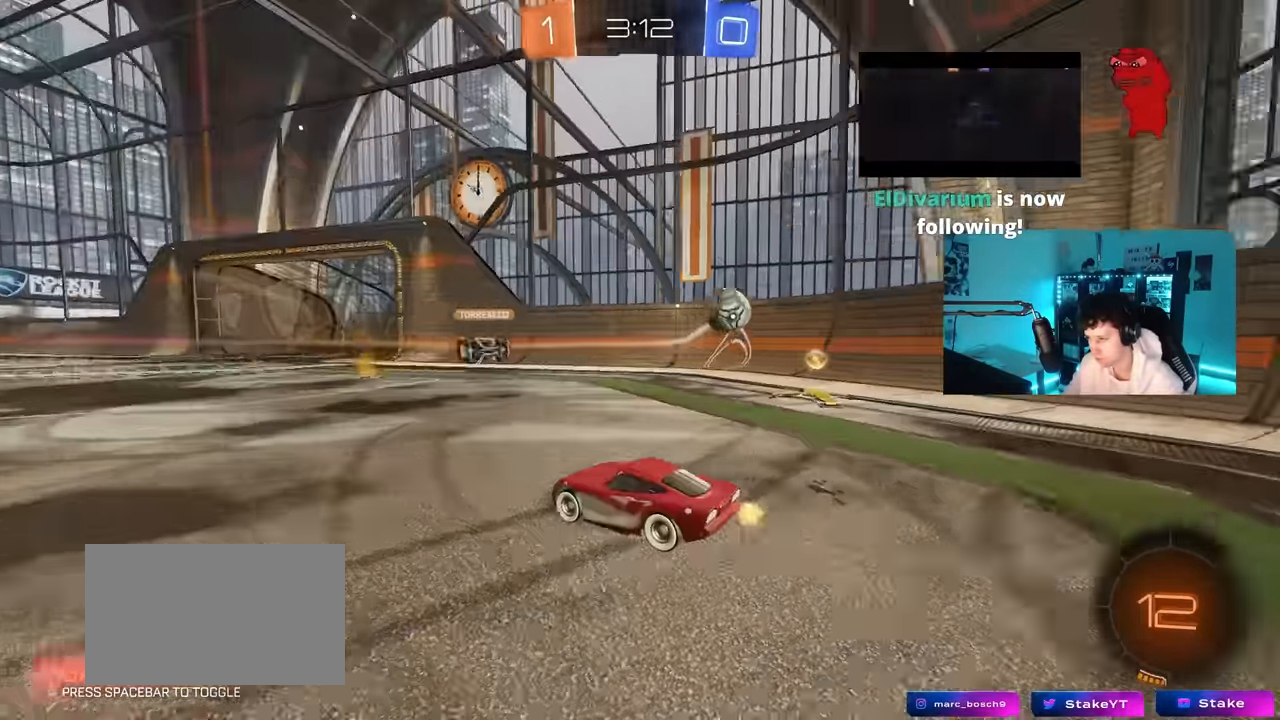
{"keys": ["a", "space", "w"], "mouse": [], "mouse_move": "still", "events": [[333, "d", "up"], [466, "a", "down"], [466, "space", "down"]]}
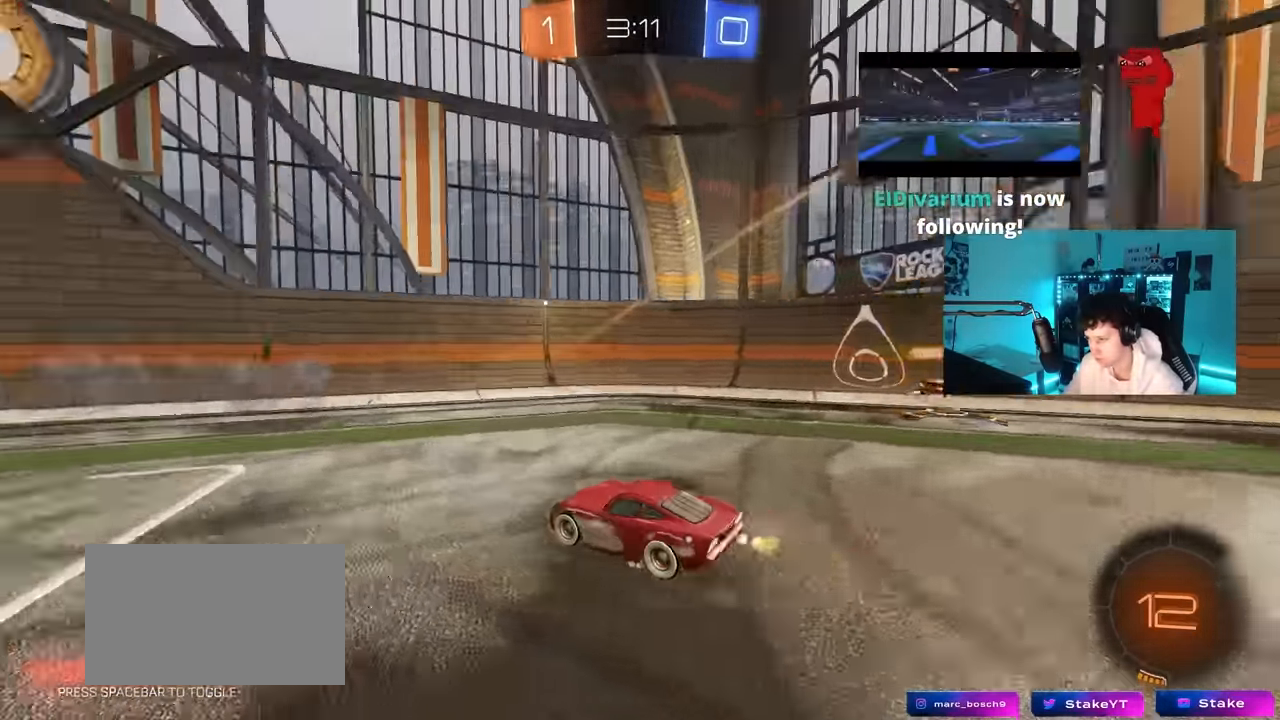
{"keys": ["a", "w"], "mouse": [], "mouse_move": "still", "events": [[200, "a", "up"], [200, "space", "up"], [433, "a", "down"]]}
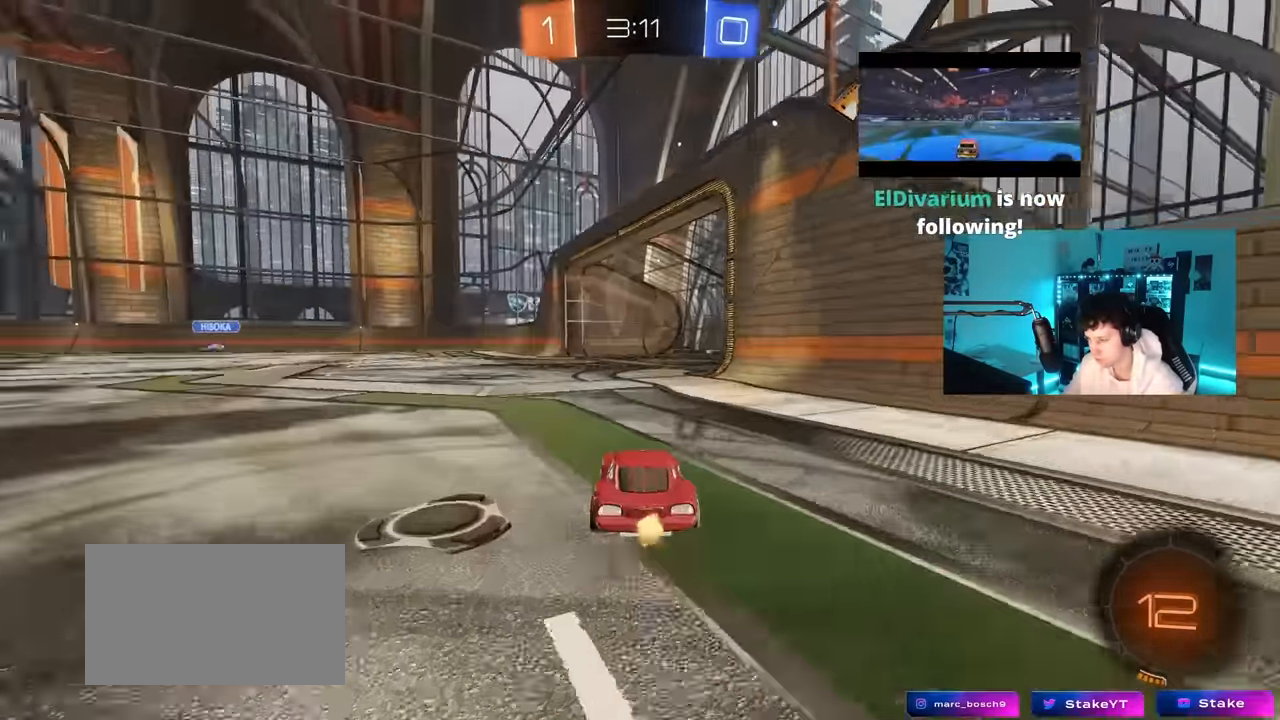
{"keys": ["d", "w"], "mouse": [], "mouse_move": "still", "events": [[400, "a", "up"], [400, "d", "down"]]}
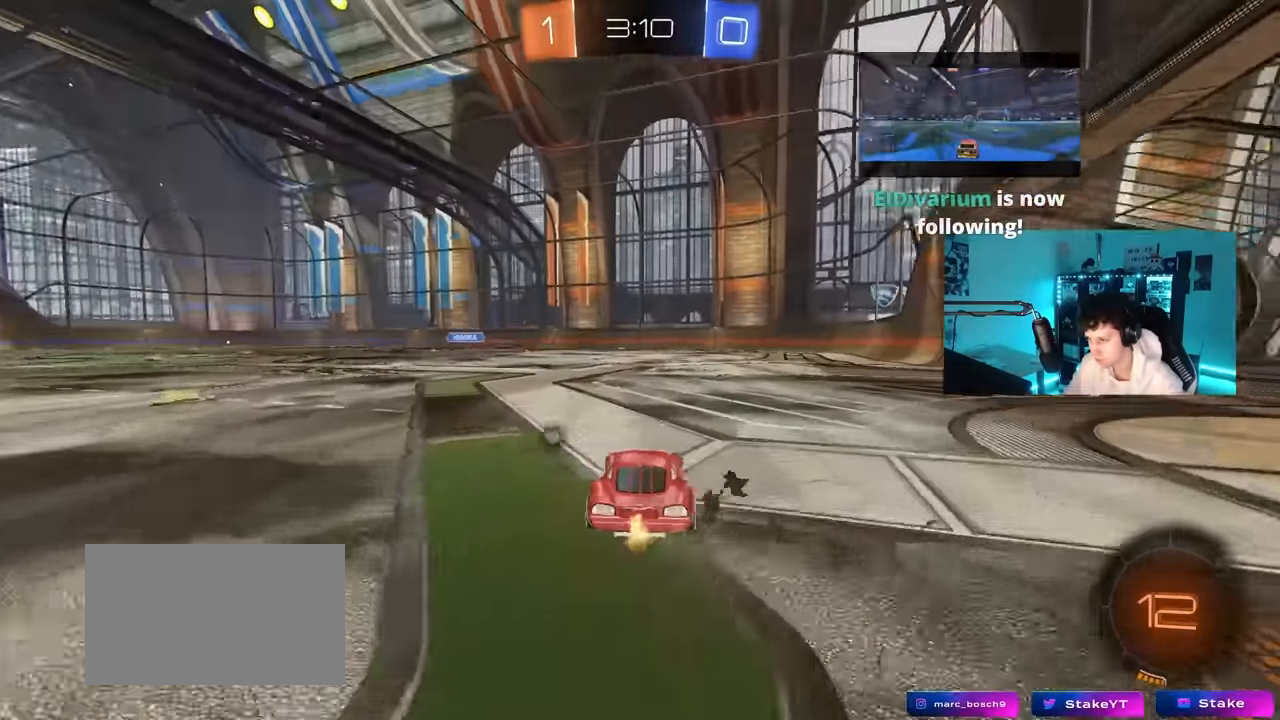
{"keys": ["a", "shift", "w"], "mouse": [], "mouse_move": "still", "events": [[133, "d", "up"], [183, "space", "down"], [384, "space", "up"], [417, "a", "down"], [417, "shift", "down"]]}
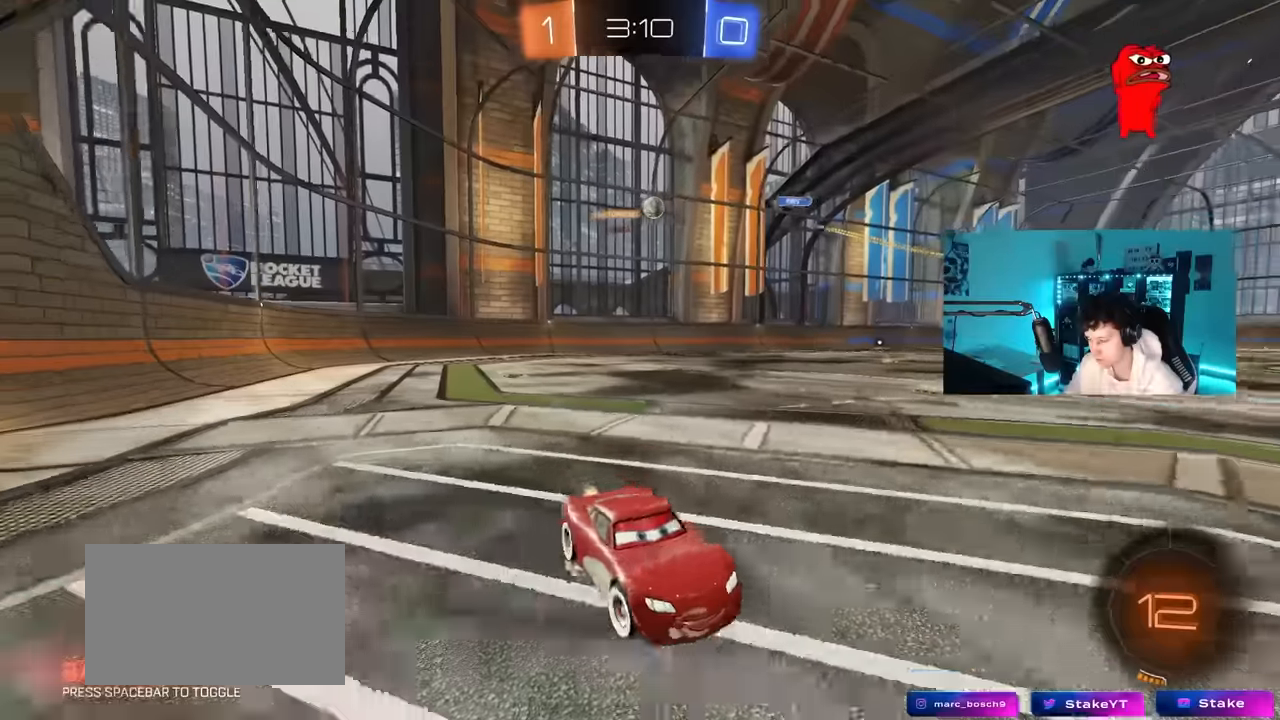
{"keys": ["a", "shift", "w"], "mouse": [], "mouse_move": "still", "events": [[17, "shift", "up"], [434, "shift", "down"]]}
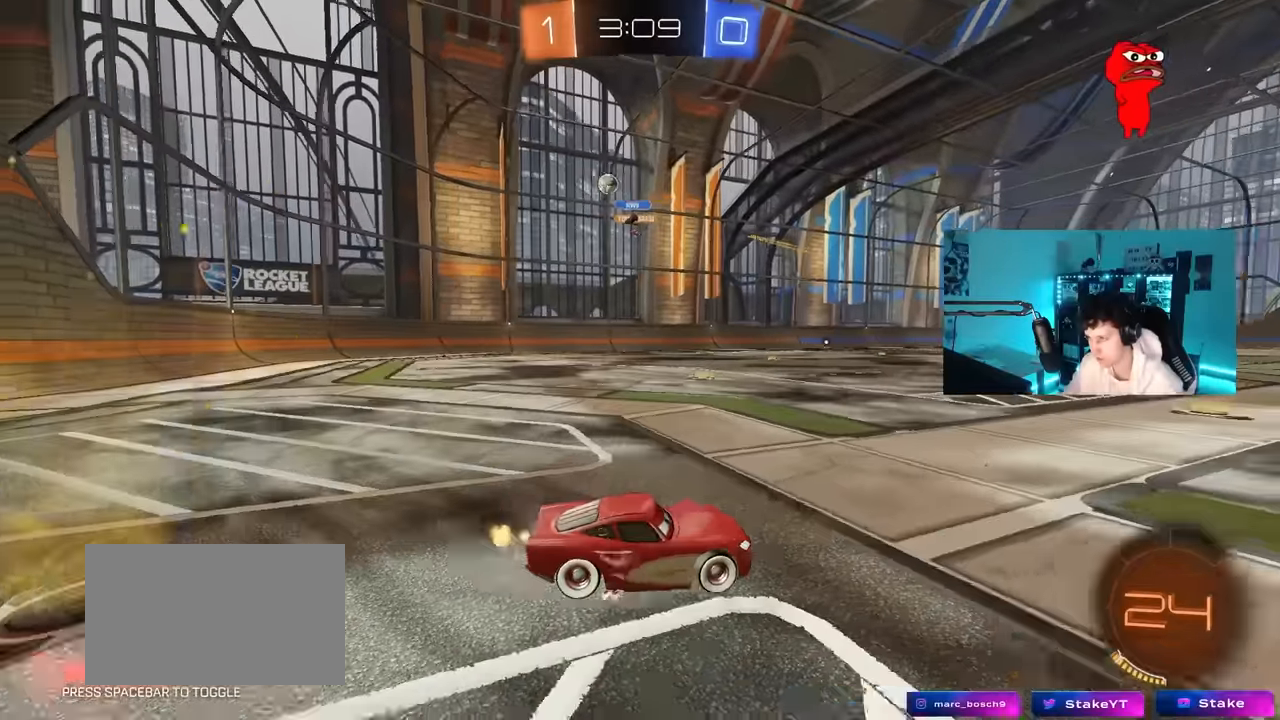
{"keys": ["a", "shift", "w"], "mouse": [], "mouse_move": "still", "events": [[117, "shift", "up"], [500, "shift", "down"]]}
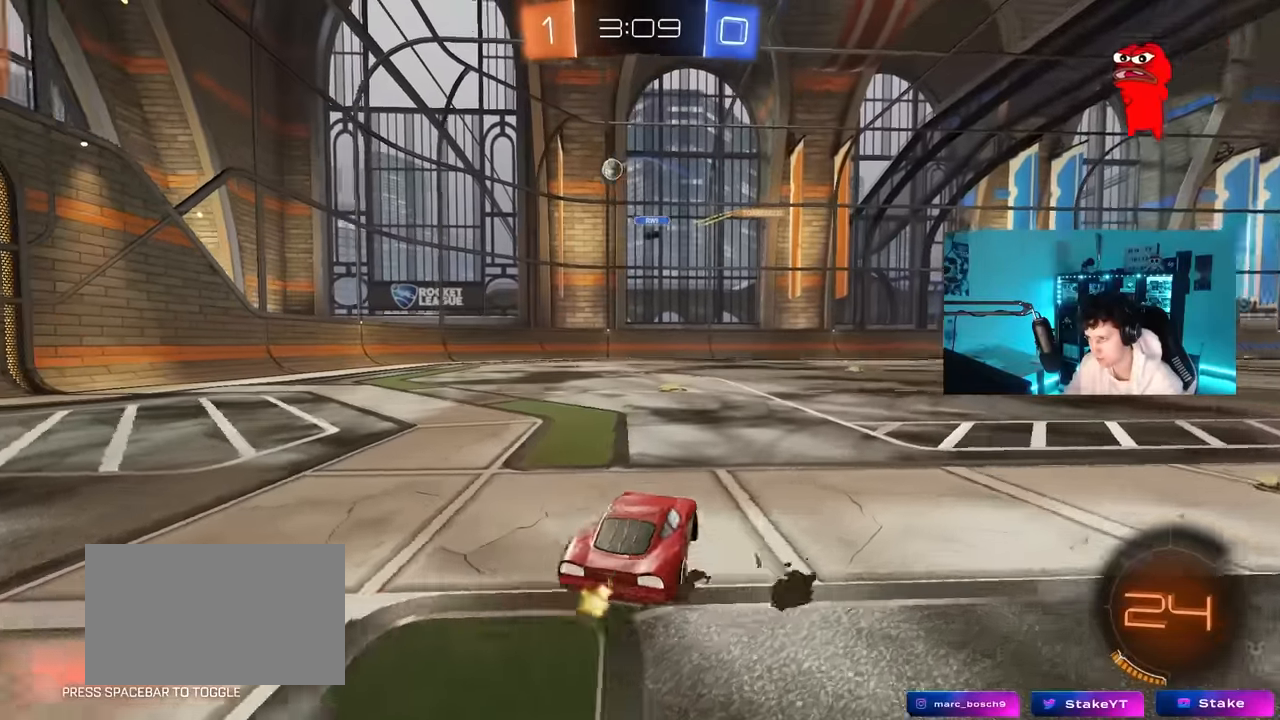
{"keys": ["a", "w"], "mouse": [], "mouse_move": "still", "events": [[84, "shift", "up"]]}
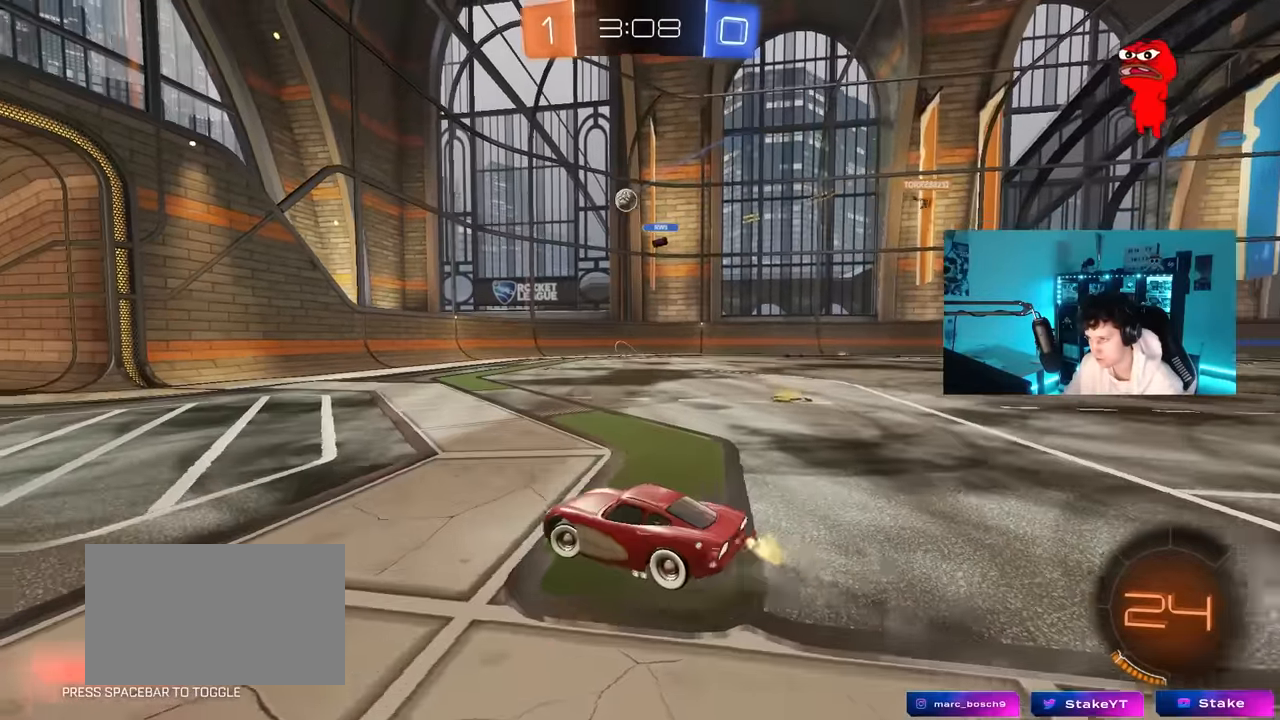
{"keys": ["d", "w"], "mouse": [], "mouse_move": "still", "events": [[200, "a", "up"], [484, "d", "down"]]}
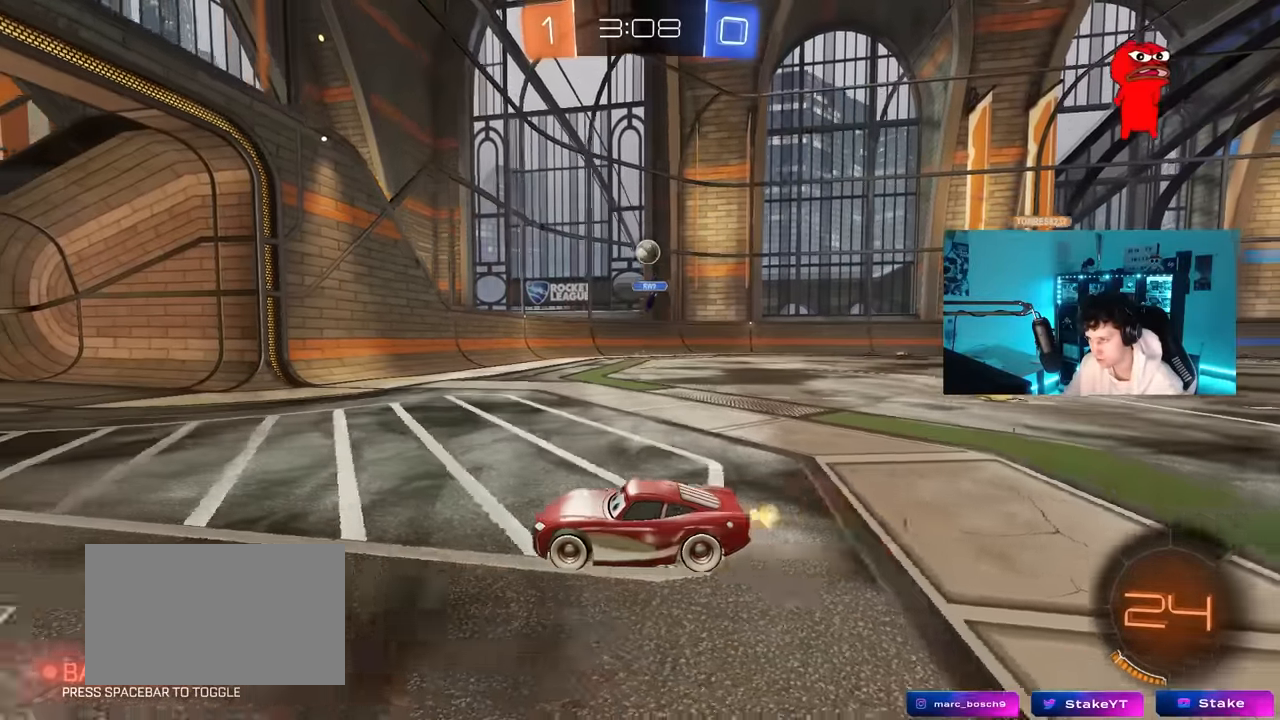
{"keys": [], "mouse": [], "mouse_move": "still", "events": [[34, "shift", "down"], [117, "shift", "up"], [217, "d", "up"], [317, "d", "down"], [350, "w", "up"], [450, "s", "down"], [500, "d", "up"], [500, "s", "up"]]}
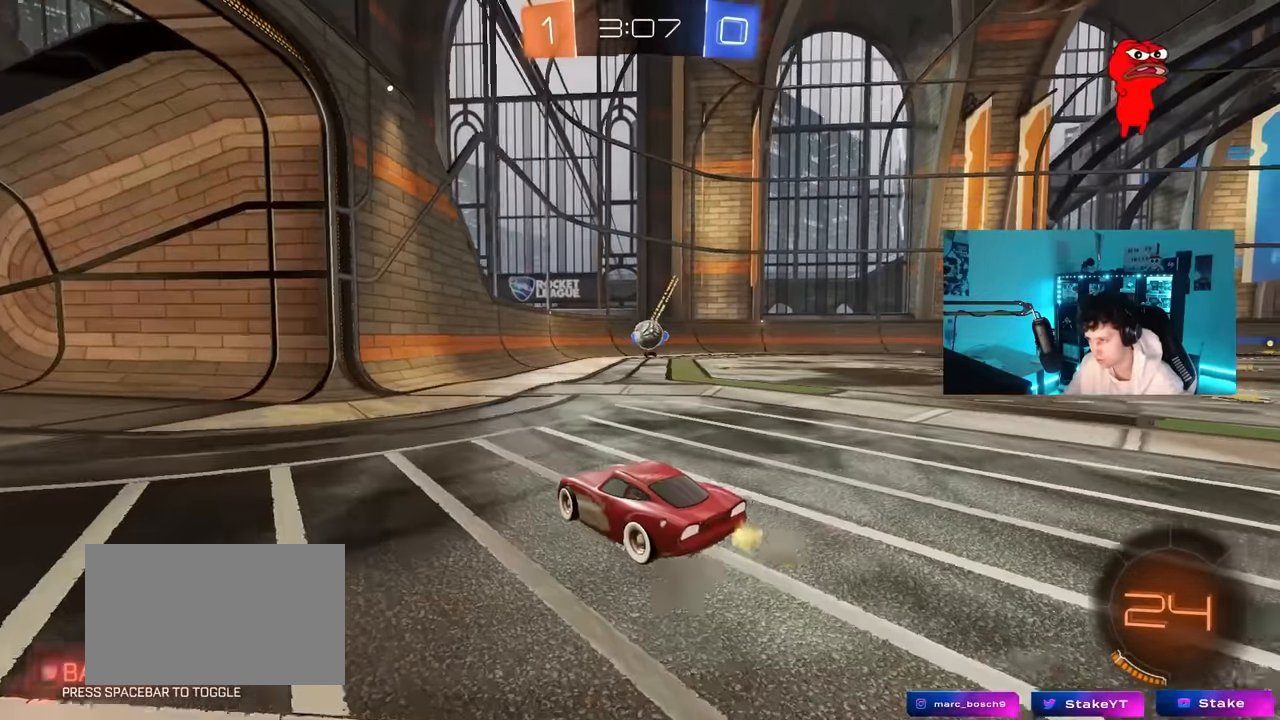
{"keys": ["a", "s"], "mouse": [], "mouse_move": "still", "events": [[234, "d", "down"], [234, "w", "down"], [284, "w", "up"], [334, "s", "down"], [417, "a", "down"], [467, "d", "up"]]}
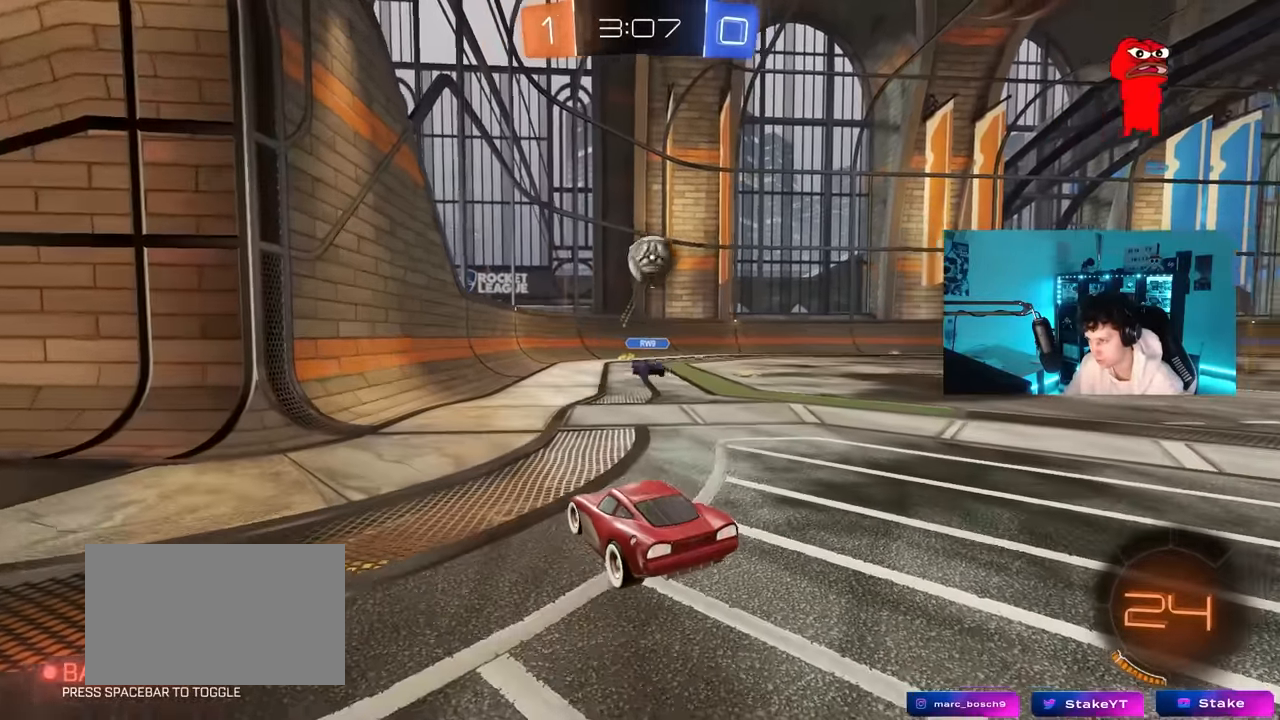
{"keys": ["d", "s"], "mouse": ["right"], "mouse_move": "down", "events": [[17, "a", "up"], [300, "s", "up"], [350, "mouse_right", "down"], [384, "s", "down"], [484, "d", "down"]]}
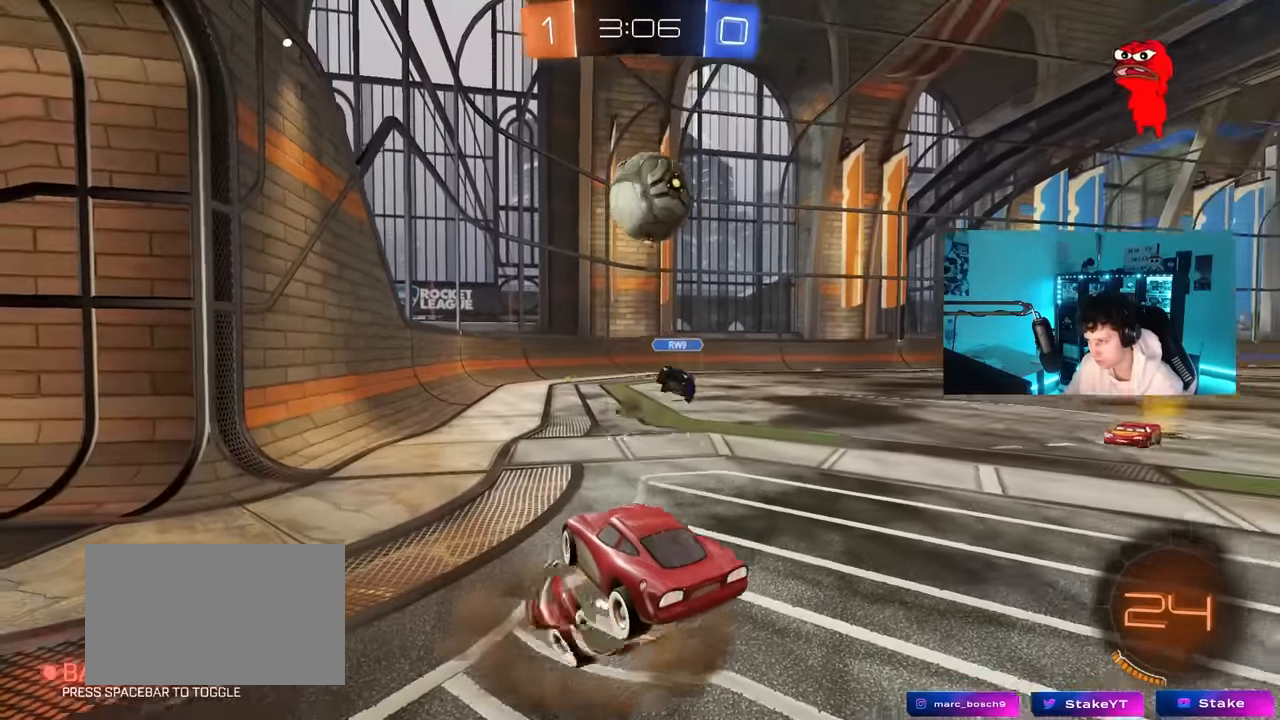
{"keys": ["d"], "mouse": ["left"], "mouse_move": "right", "events": [[34, "a", "down"], [84, "d", "up"], [84, "shift", "down"], [134, "mouse_right", "up"], [167, "a", "up"], [167, "mouse_left", "down"], [167, "s", "up"], [167, "shift", "up"], [217, "mouse_right", "down"], [367, "d", "down"], [450, "mouse_right", "up"]]}
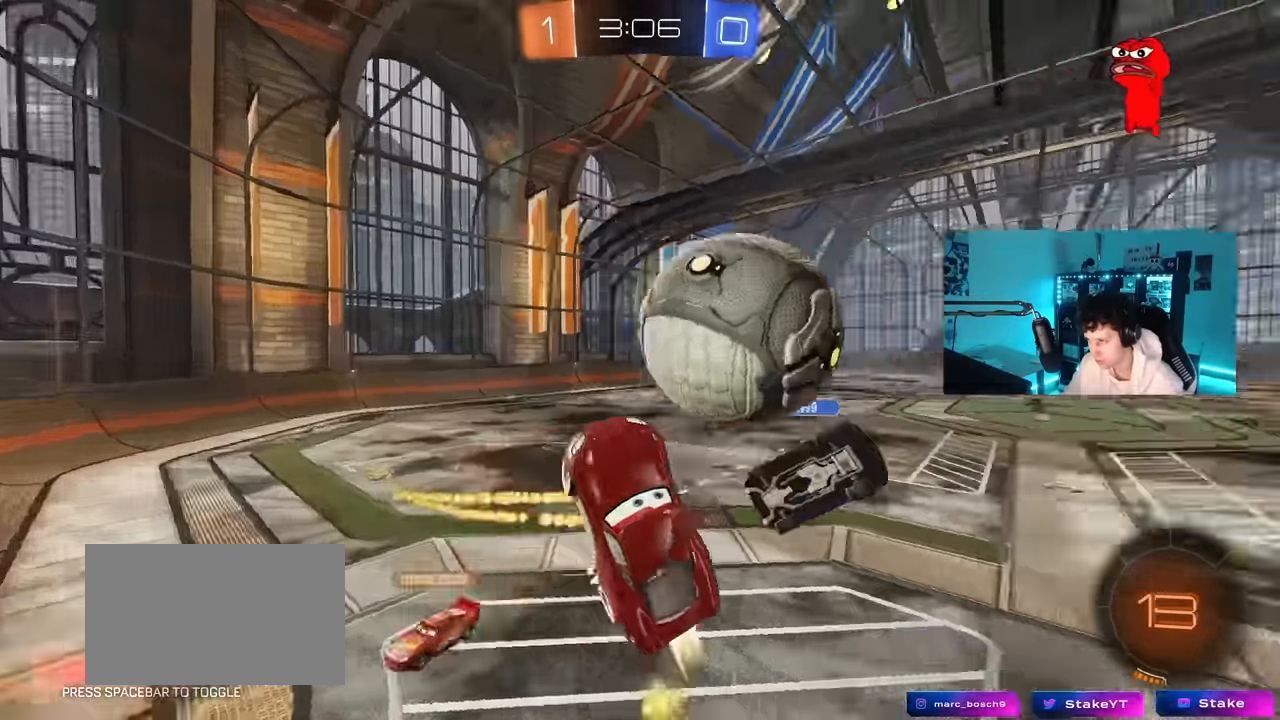
{"keys": ["a", "shift"], "mouse": [], "mouse_move": "still", "events": [[84, "mouse_left", "up"], [333, "s", "down"], [383, "d", "up"], [416, "a", "down"], [416, "shift", "down"], [466, "s", "up"]]}
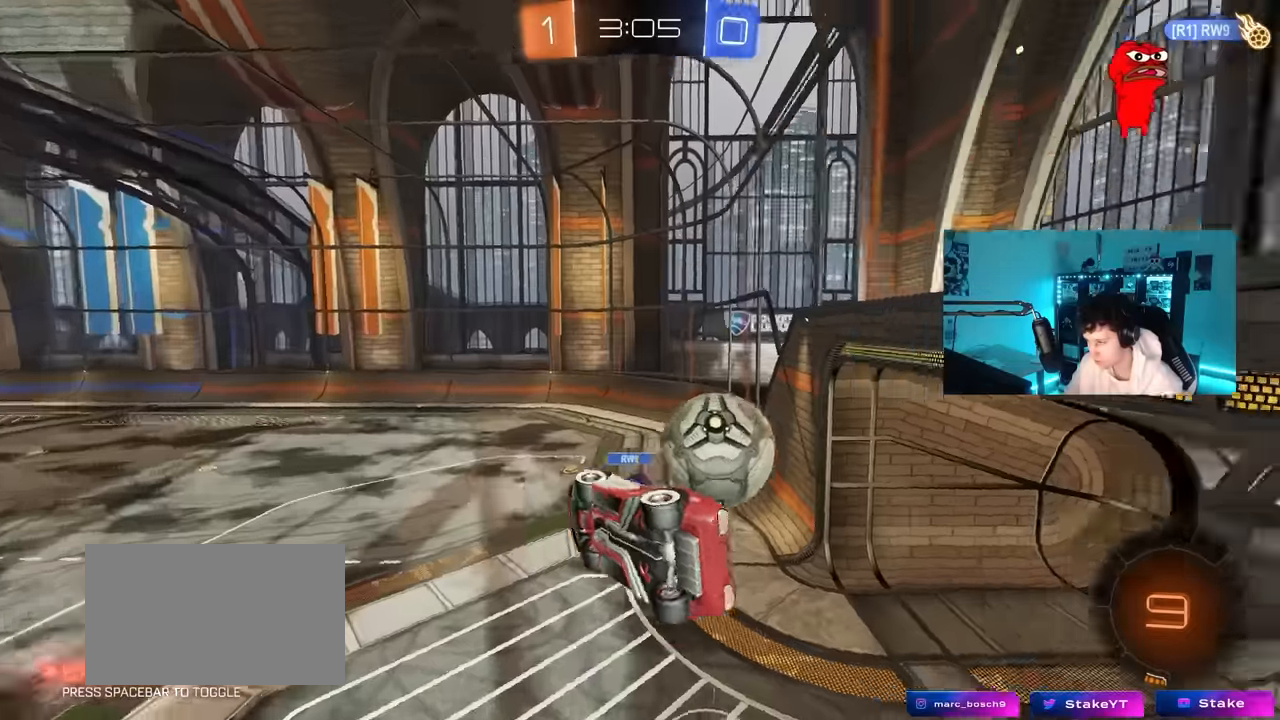
{"keys": ["a"], "mouse": [], "mouse_move": "still", "events": [[250, "shift", "up"]]}
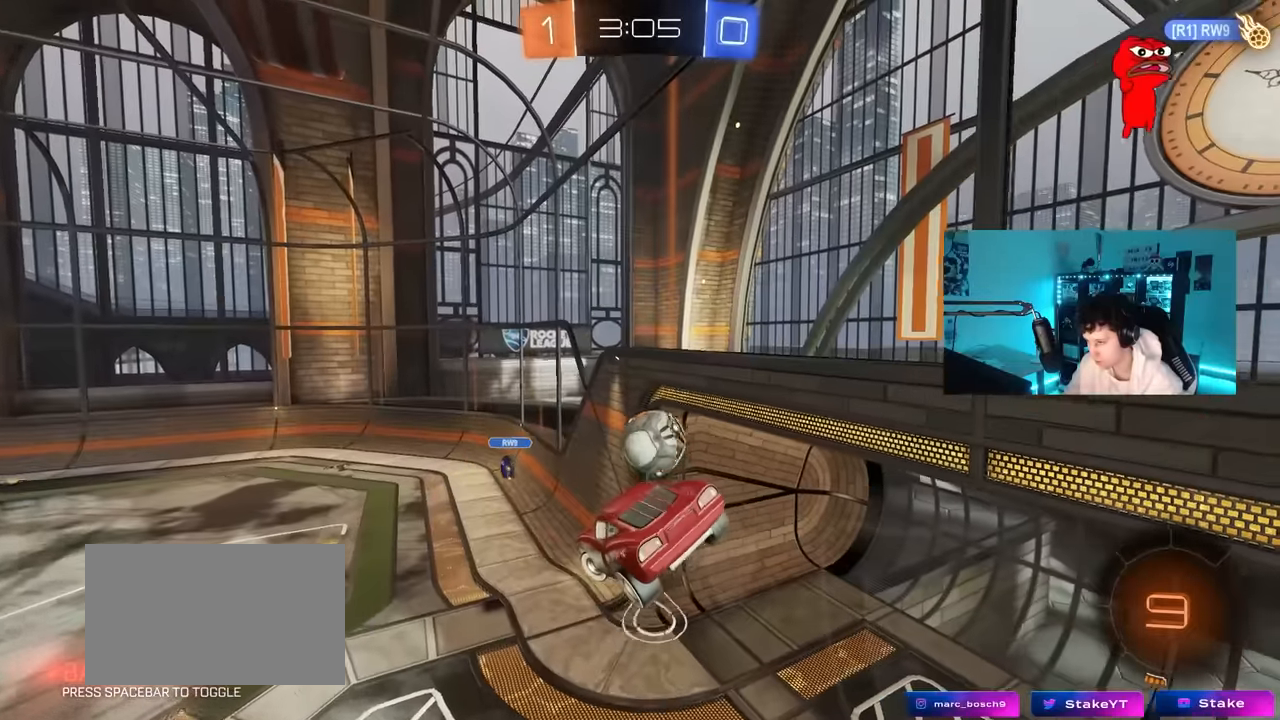
{"keys": ["d", "shift"], "mouse": [], "mouse_move": "still", "events": [[83, "a", "up"], [450, "d", "down"], [450, "shift", "down"]]}
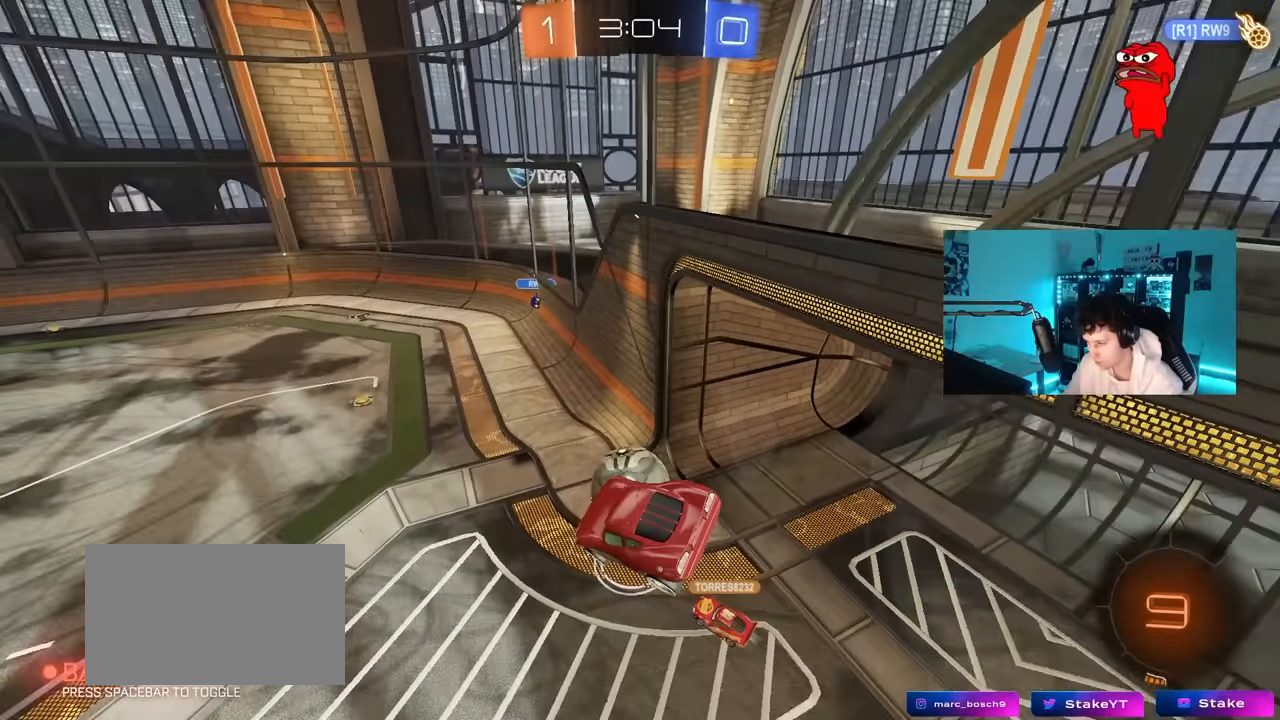
{"keys": ["a", "s"], "mouse": [], "mouse_move": "still", "events": [[50, "a", "down"], [50, "shift", "up"], [83, "d", "up"], [83, "w", "down"], [183, "a", "up"], [183, "w", "up"], [366, "d", "down"], [366, "s", "down"], [466, "a", "down"], [466, "d", "up"]]}
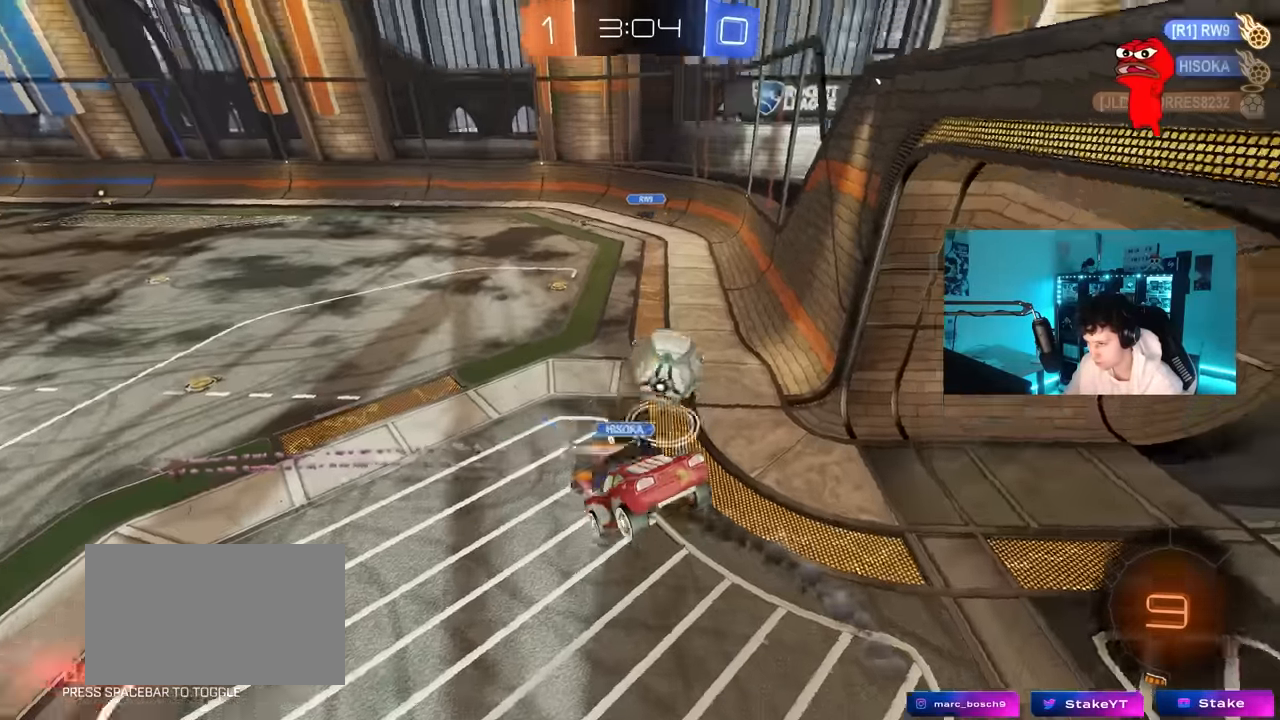
{"keys": ["a", "w"], "mouse": [], "mouse_move": "still", "events": [[16, "a", "up"], [116, "s", "up"], [300, "d", "down"], [383, "d", "up"], [433, "a", "down"], [483, "w", "down"]]}
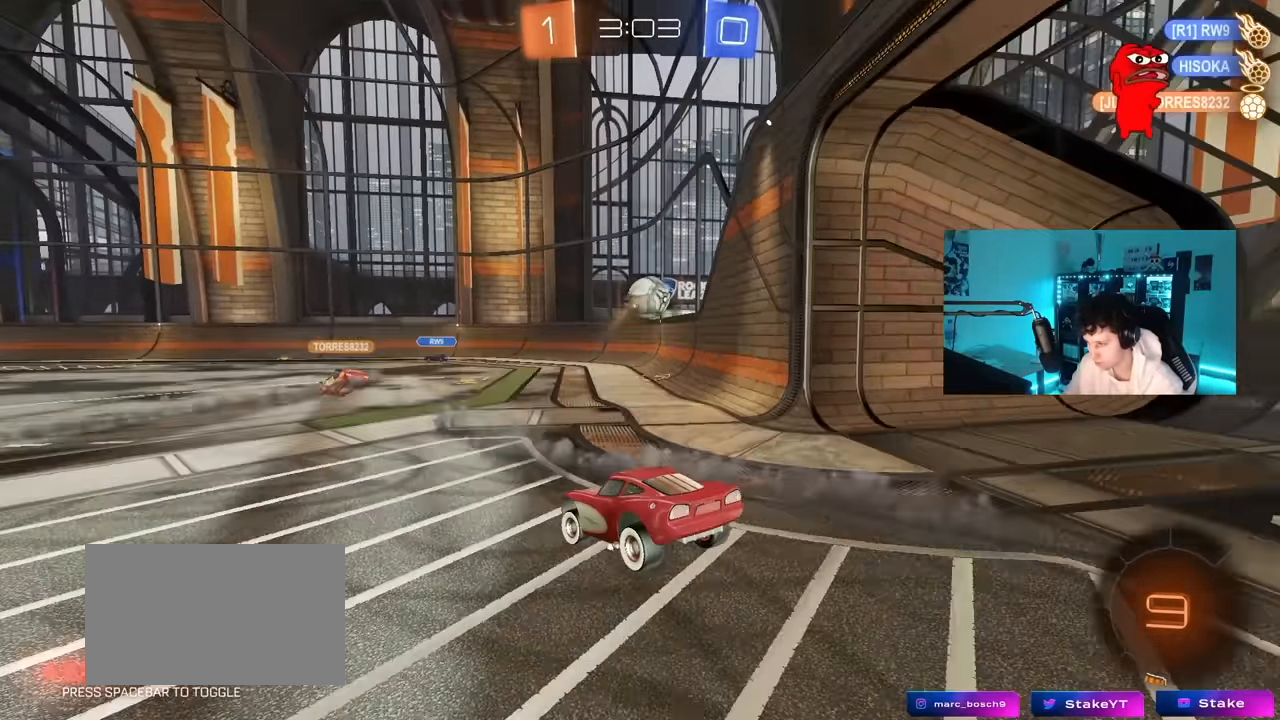
{"keys": ["d", "w"], "mouse": [], "mouse_move": "still", "events": [[316, "a", "up"], [366, "d", "down"]]}
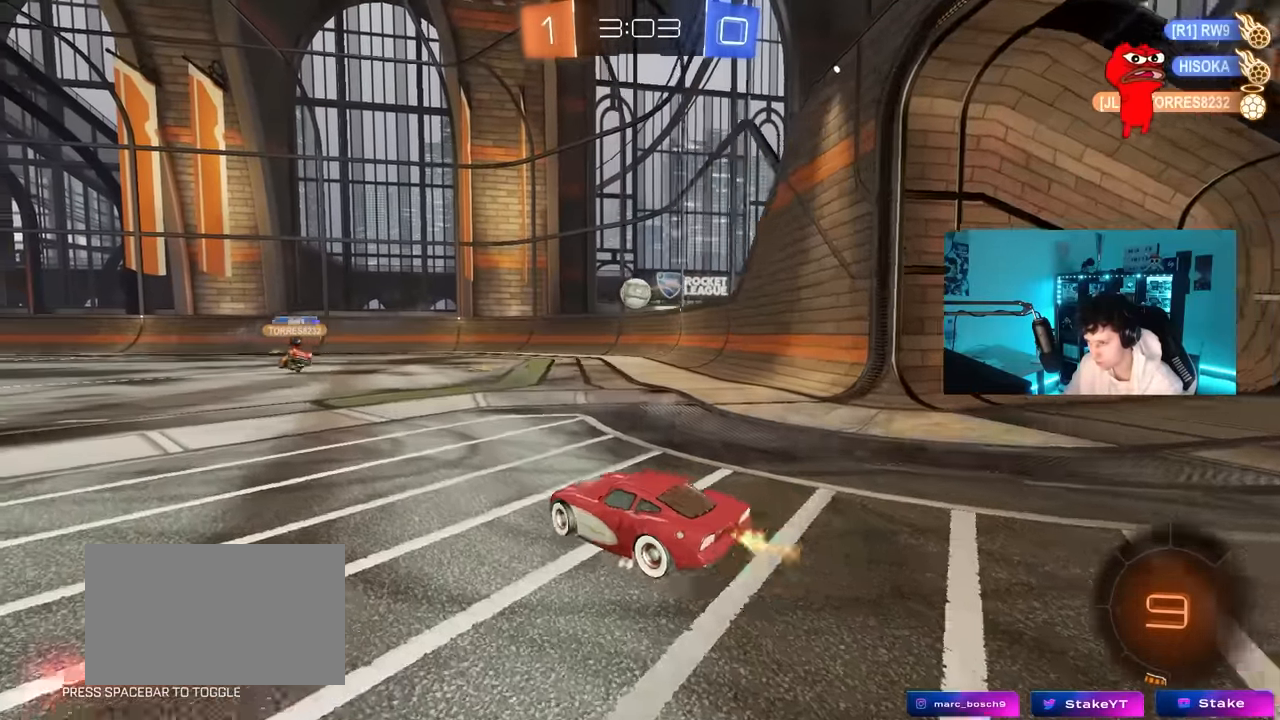
{"keys": ["w"], "mouse": [], "events": [[100, "d", "up"], [233, "d", "down"], [416, "d", "up"]]}
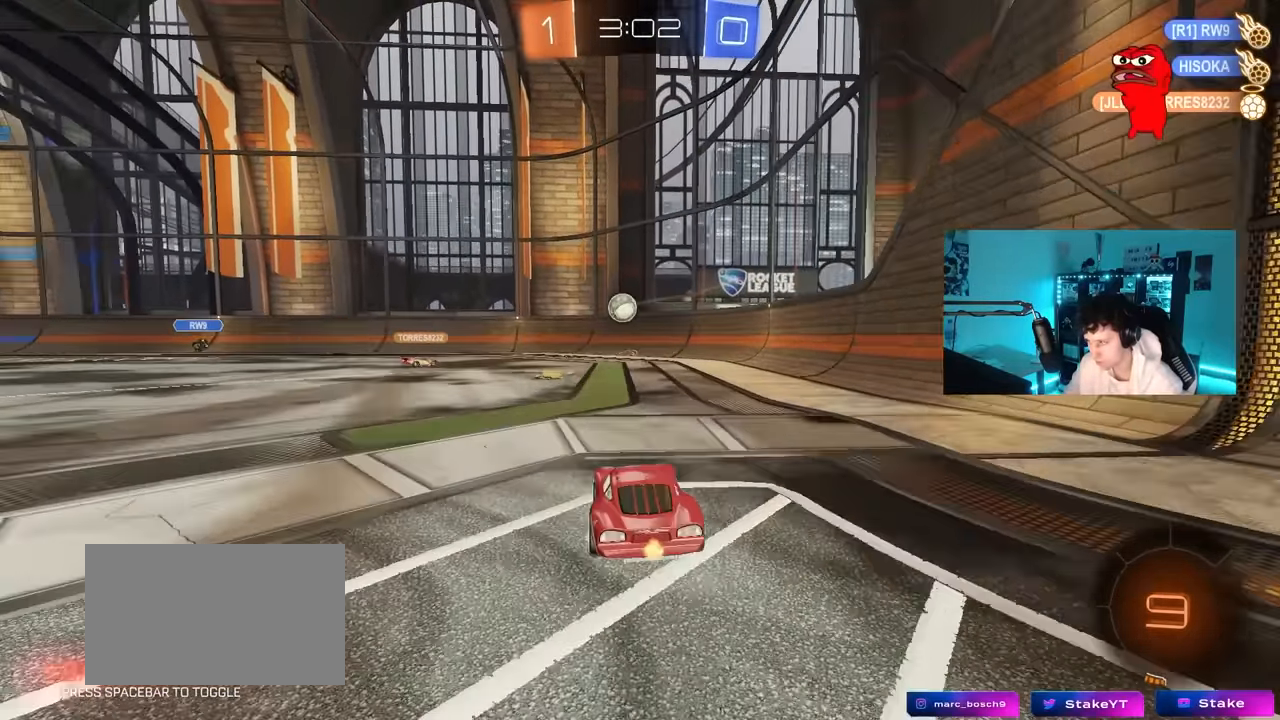
{"keys": ["w"], "mouse": [], "mouse_move": "still", "events": [[200, "a", "down"], [300, "a", "up"]]}
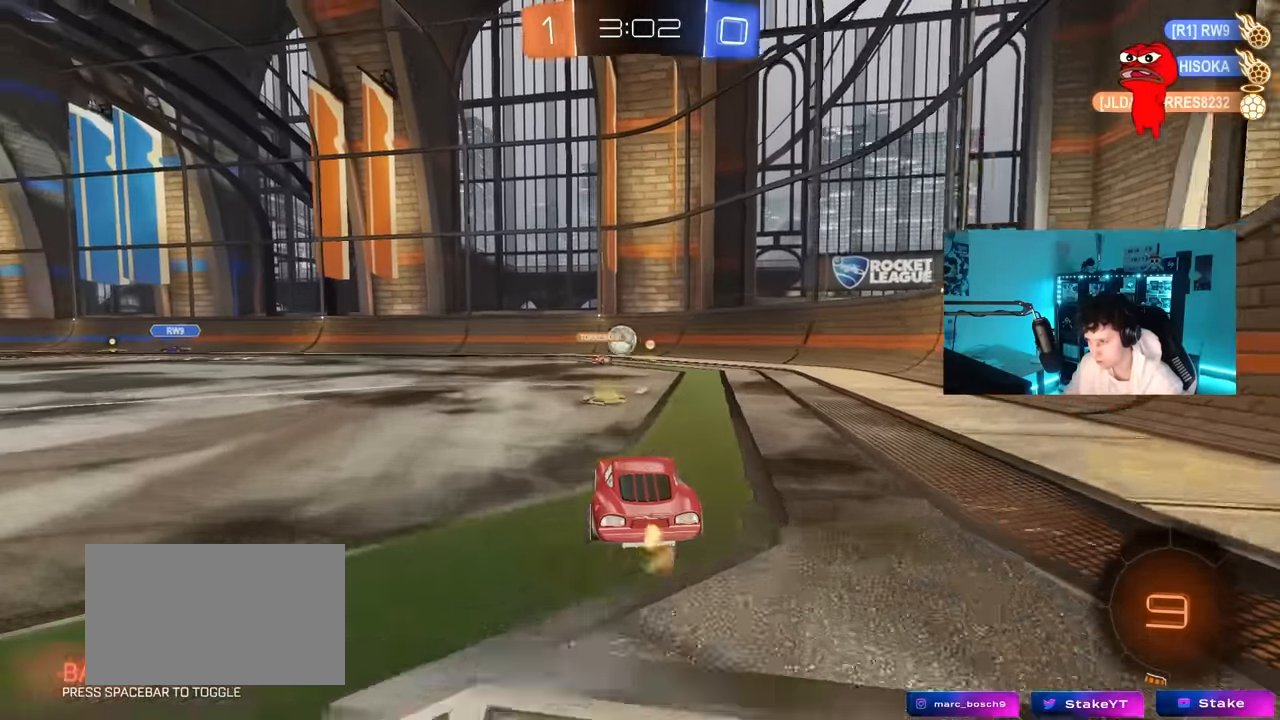
{"keys": ["a", "w"], "mouse": [], "mouse_move": "still", "events": [[216, "d", "down"], [450, "d", "up"], [500, "a", "down"]]}
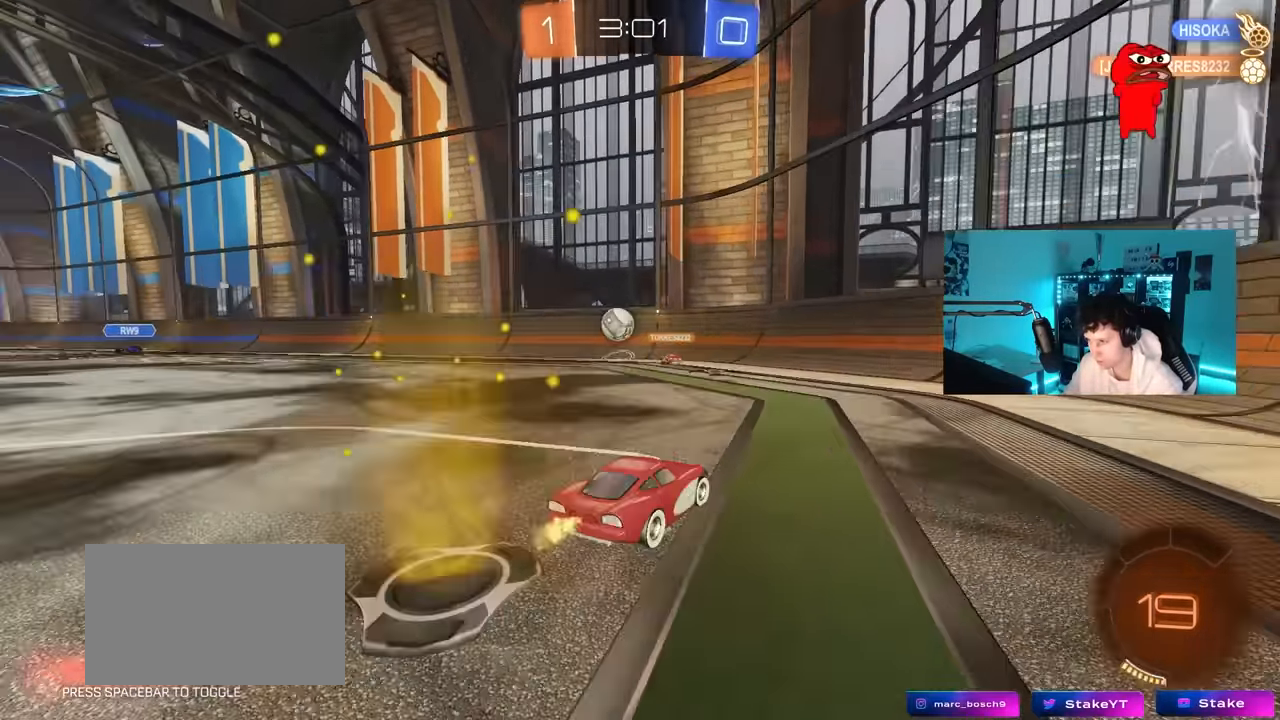
{"keys": ["a", "w"], "mouse": [], "mouse_move": "still", "events": [[50, "shift", "down"], [150, "shift", "up"]]}
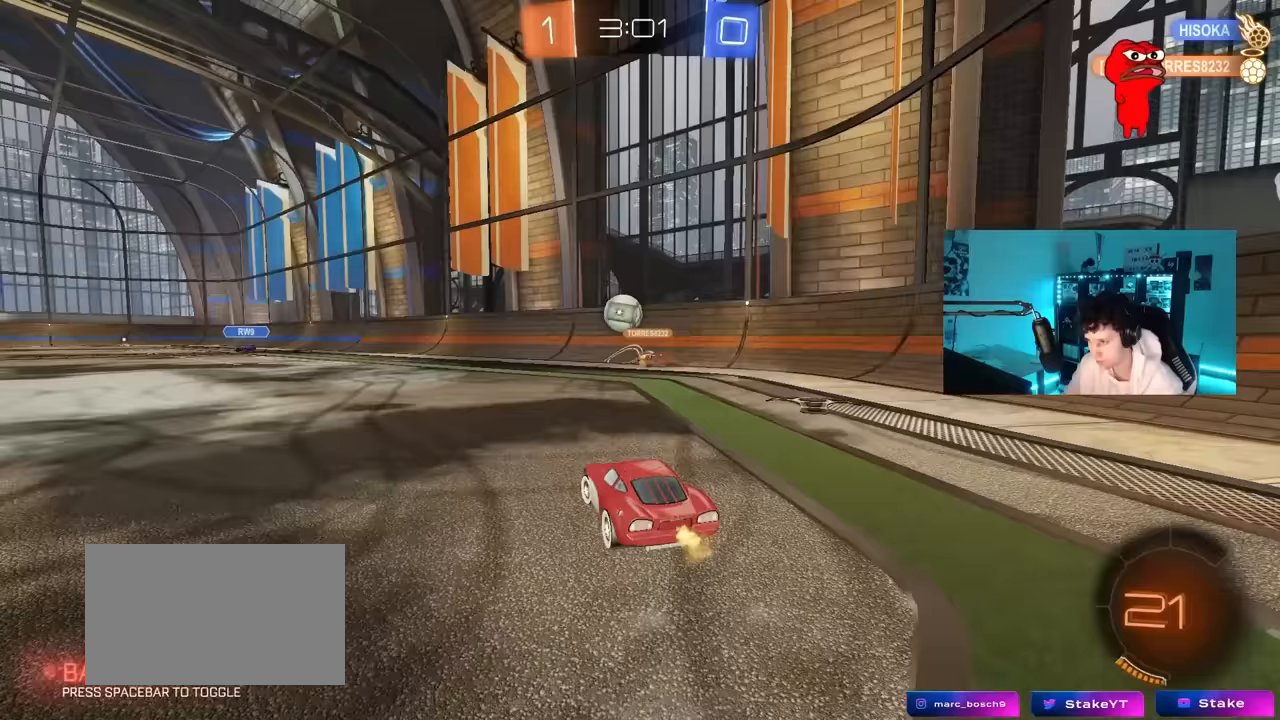
{"keys": [], "mouse": [], "mouse_move": "still", "events": [[67, "w", "up"], [433, "a", "up"]]}
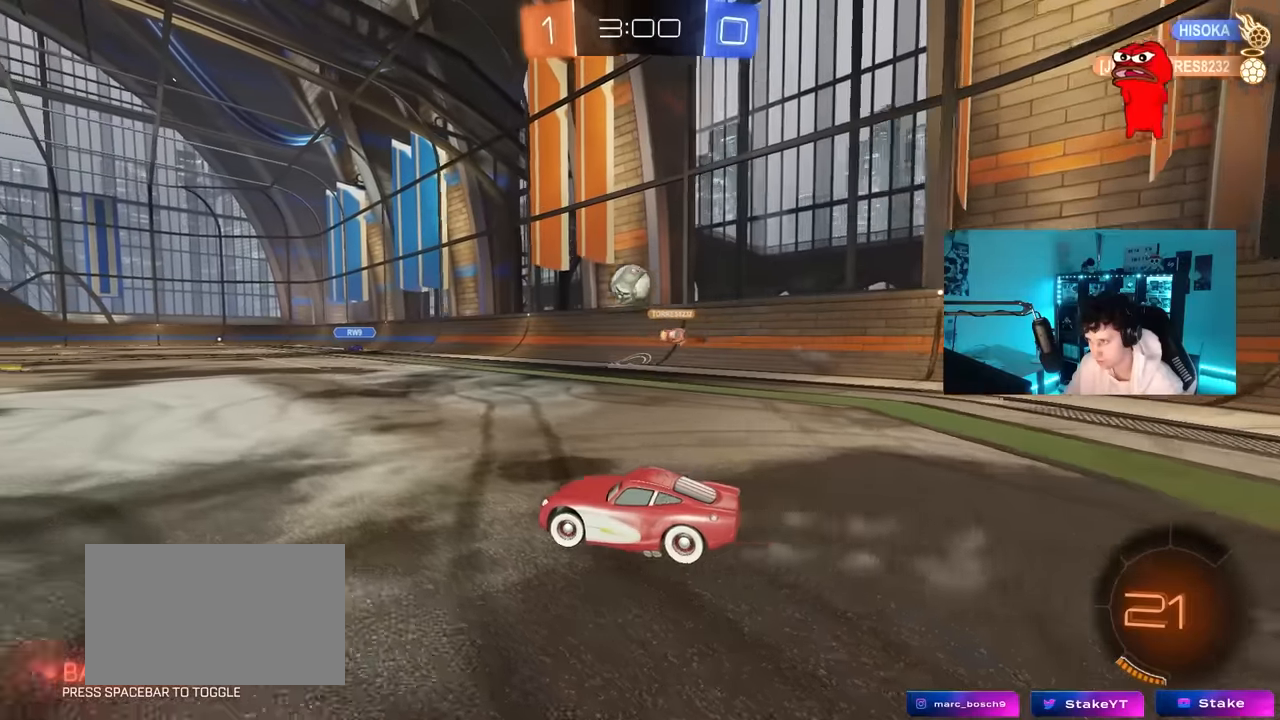
{"keys": ["d", "w"], "mouse": [], "mouse_move": "still", "events": [[33, "w", "down"], [83, "a", "down"], [217, "a", "up"], [400, "d", "down"]]}
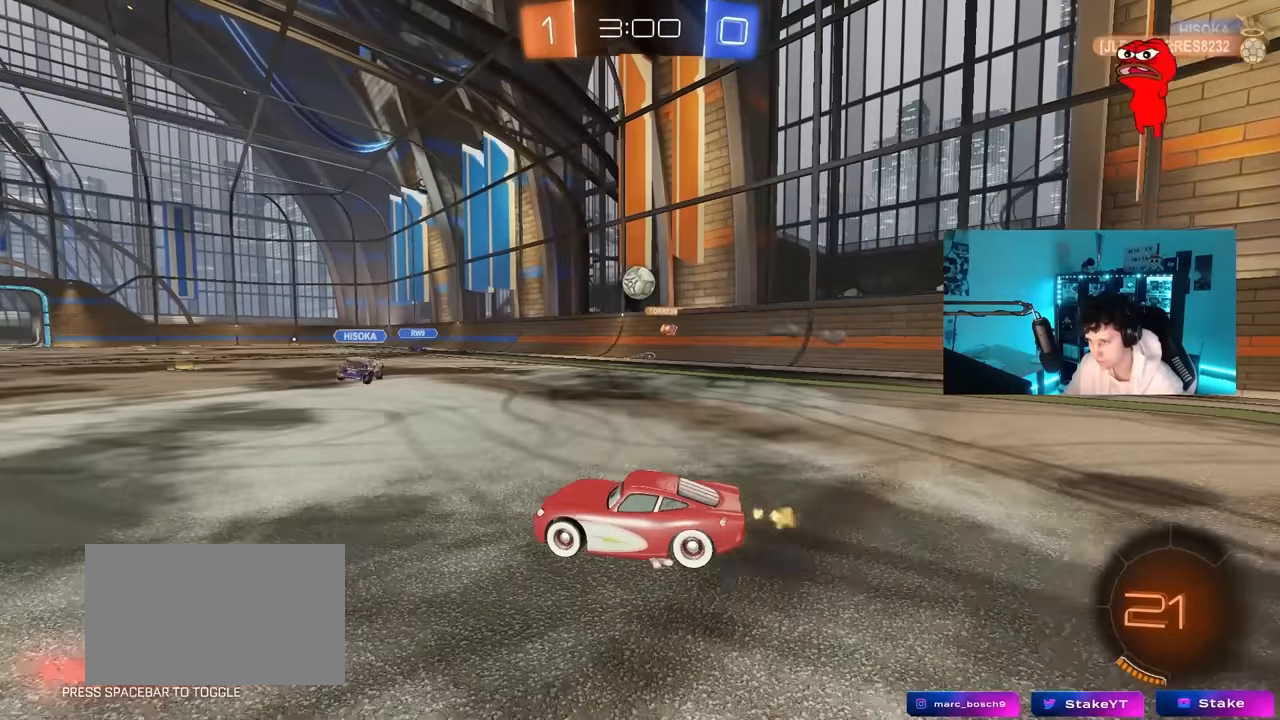
{"keys": ["d", "w"], "mouse": [], "mouse_move": "still", "events": [[100, "d", "up"], [333, "a", "down"], [467, "a", "up"], [467, "d", "down"]]}